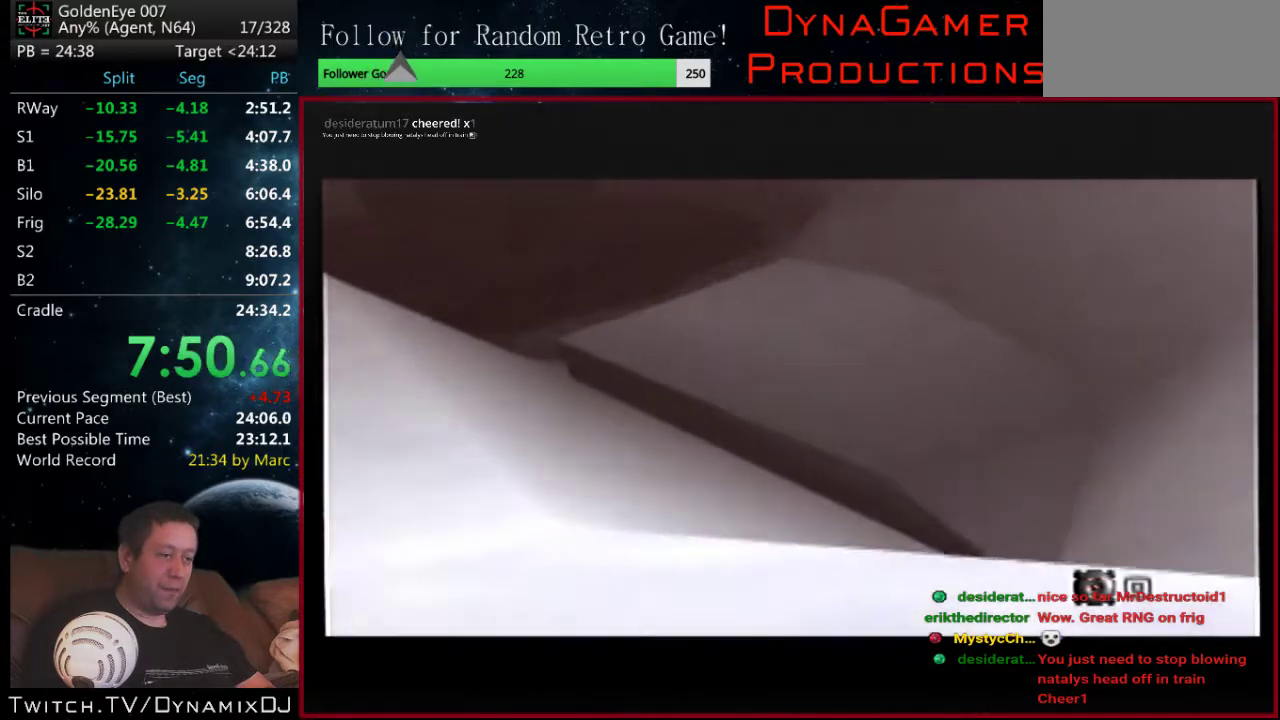
Gameplay with a controller (Nintendo layout); each line is a JSON object with the inputs held at the frame after it. "events" lists button and stick changes between this image and that frame as [ms after this image, input, new state], when the widget could be followed in between. Not read: L3 R2 R3.
{"buttons": ["Z", "C_LEFT", "C_UP"], "left_stick": "center", "events": [[100, "left_stick", "center"]]}
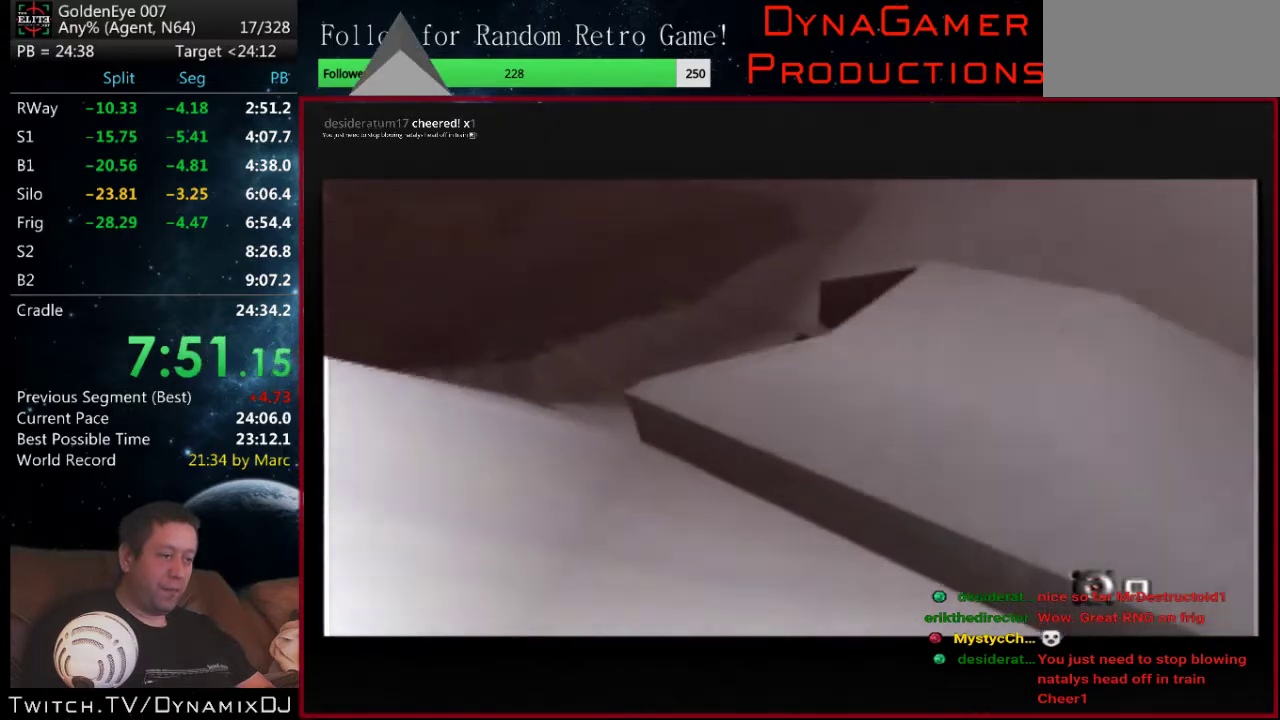
{"buttons": ["Z", "C_LEFT", "C_UP"], "left_stick": "right", "events": [[367, "left_stick", "right"]]}
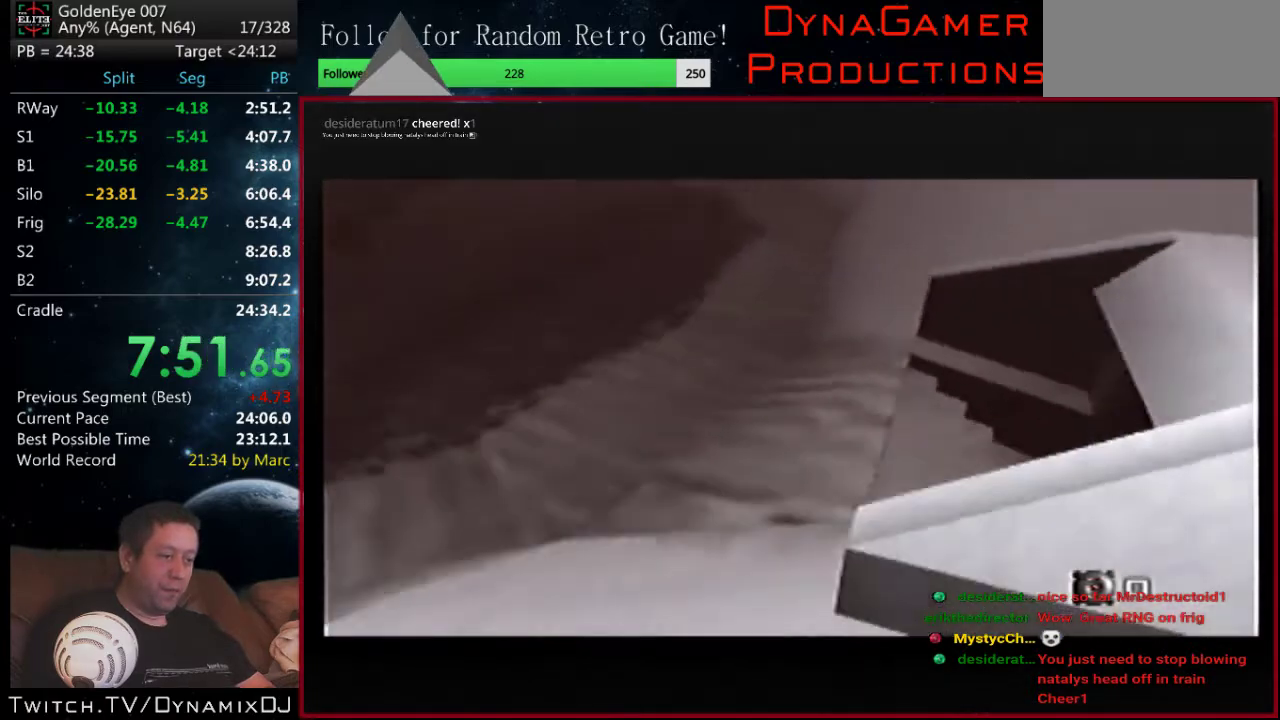
{"buttons": ["Z", "C_RIGHT", "C_UP"], "left_stick": "center", "events": [[367, "C_RIGHT", "down"], [400, "C_LEFT", "up"], [467, "left_stick", "center"]]}
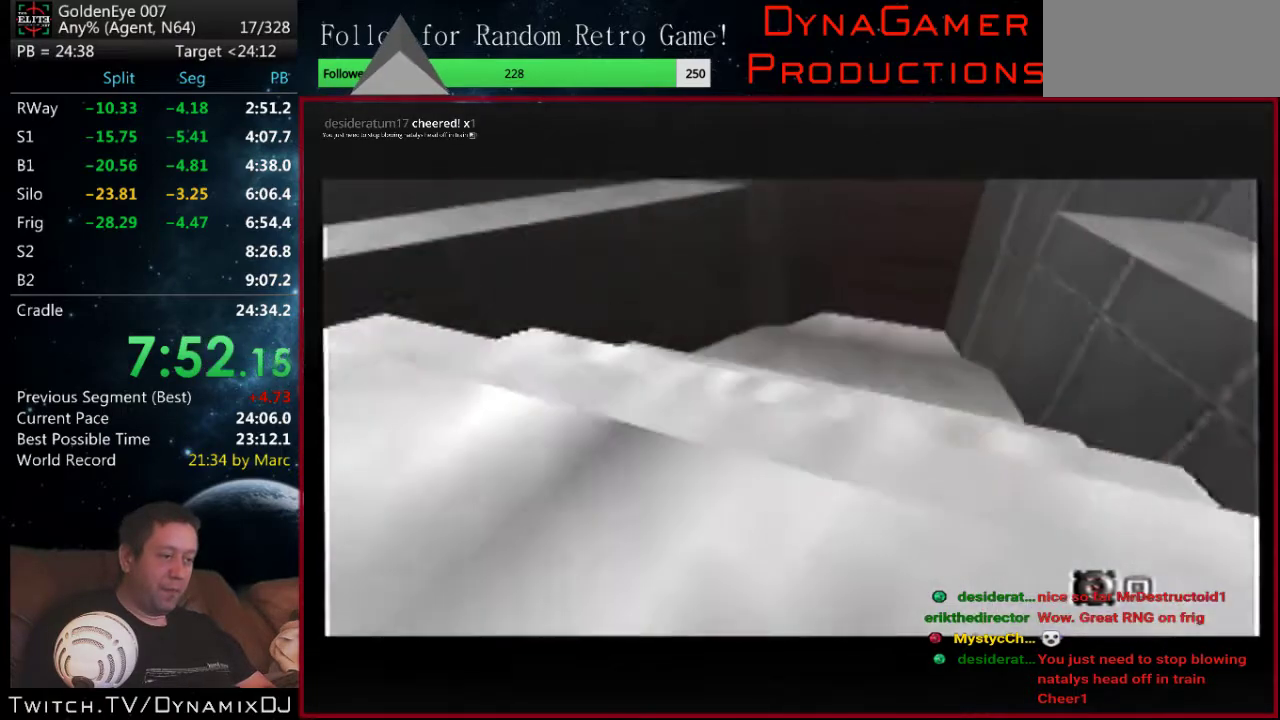
{"buttons": ["Z", "C_RIGHT", "C_UP"], "left_stick": "right", "events": [[333, "left_stick", "left"], [367, "B", "down"], [400, "left_stick", "center"], [467, "B", "up"], [500, "left_stick", "right"]]}
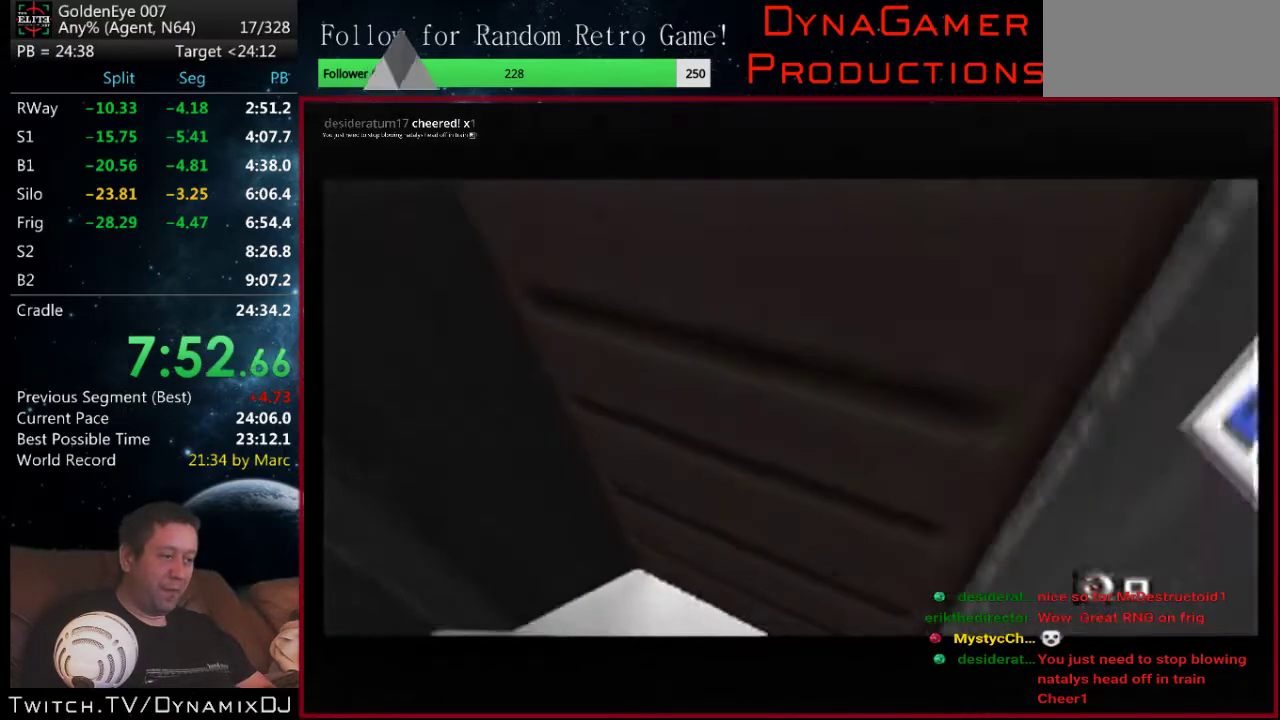
{"buttons": ["Z", "C_RIGHT", "C_UP"], "left_stick": "right"}
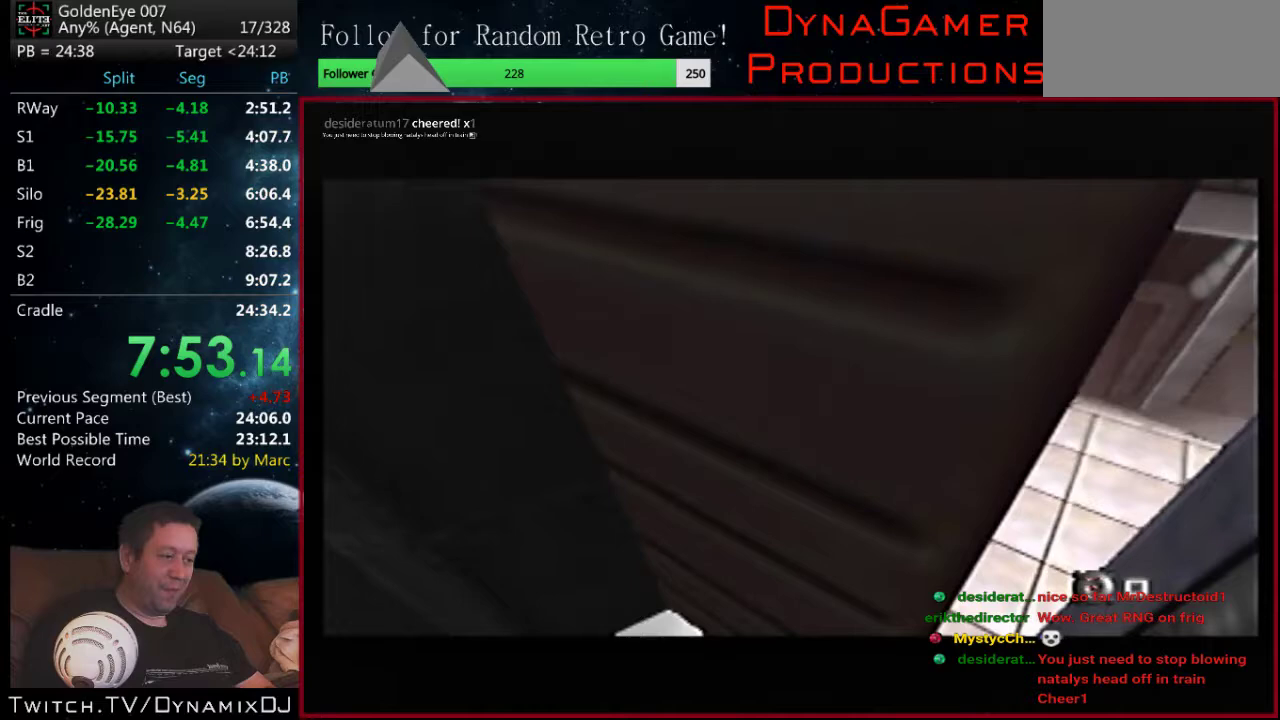
{"buttons": ["C_RIGHT", "C_UP"], "left_stick": "down-left"}
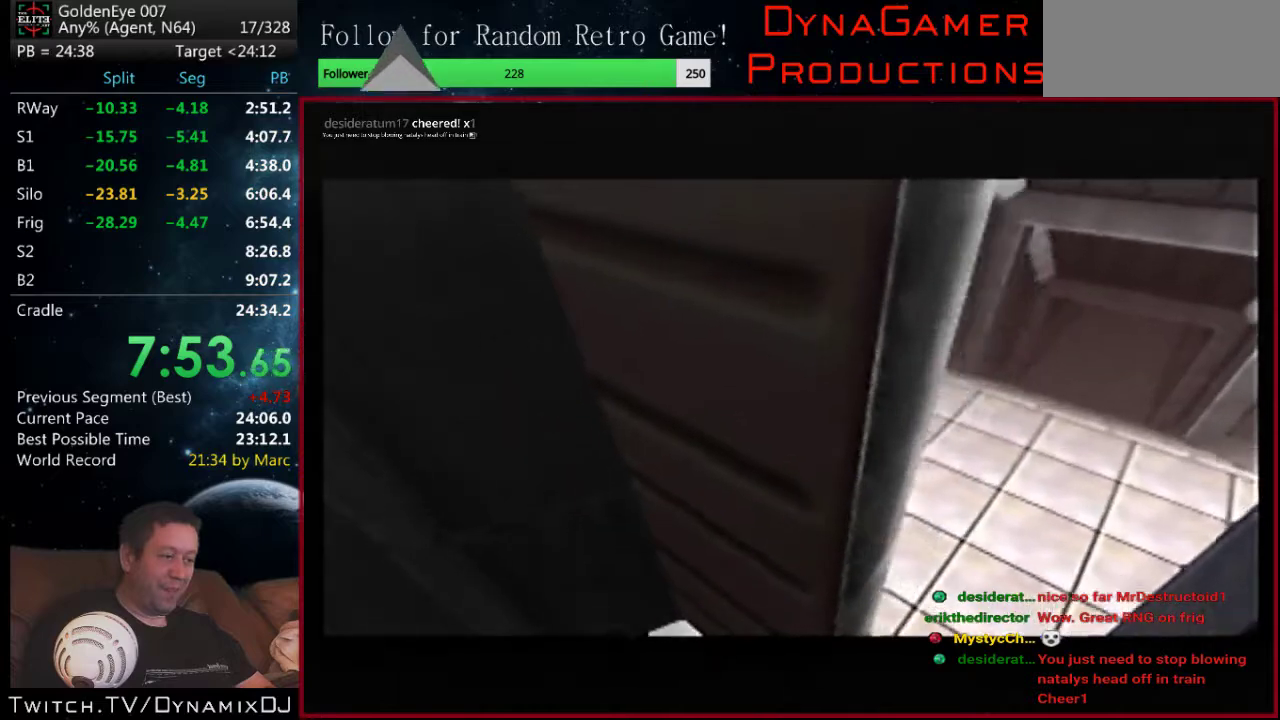
{"buttons": ["Z"], "left_stick": "center", "events": [[100, "left_stick", "up"], [200, "left_stick", "down-right"], [333, "left_stick", "center"], [500, "C_RIGHT", "up"], [500, "C_UP", "up"], [500, "Z", "down"]]}
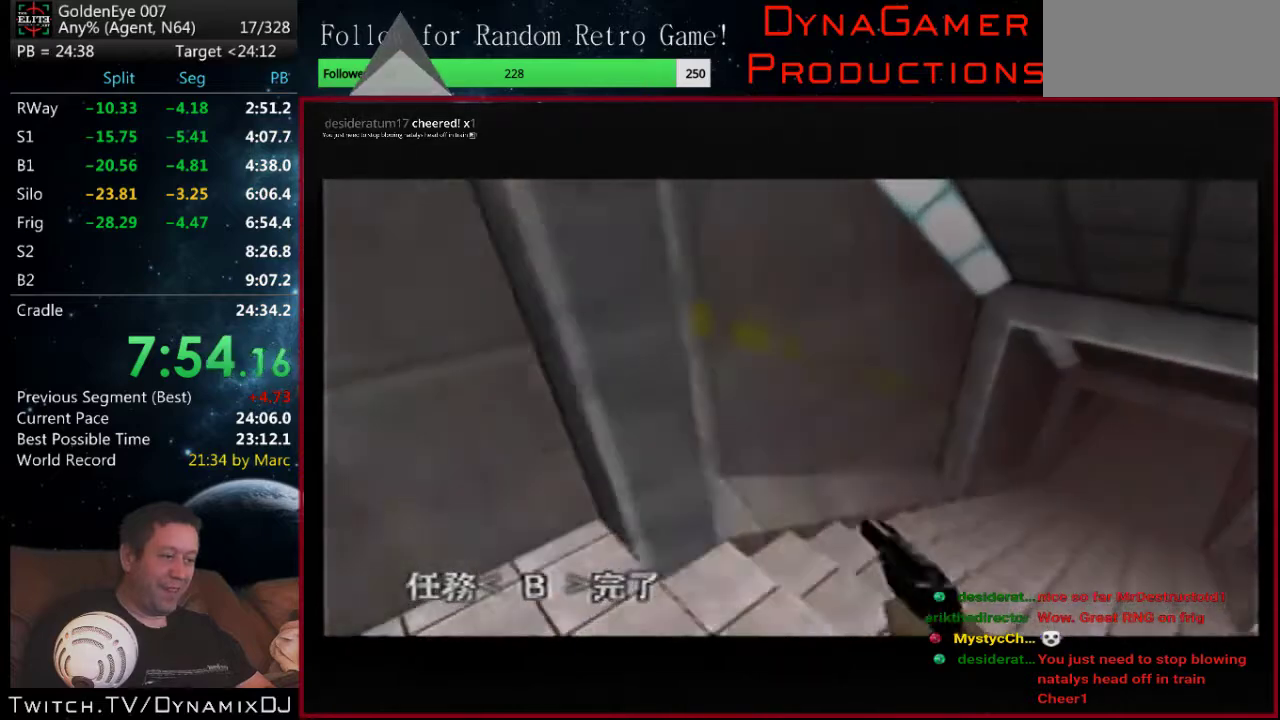
{"buttons": ["START"], "left_stick": "center", "events": [[200, "START", "down"], [300, "START", "up"], [367, "START", "down"], [433, "START", "up"], [500, "START", "down"], [500, "Z", "up"]]}
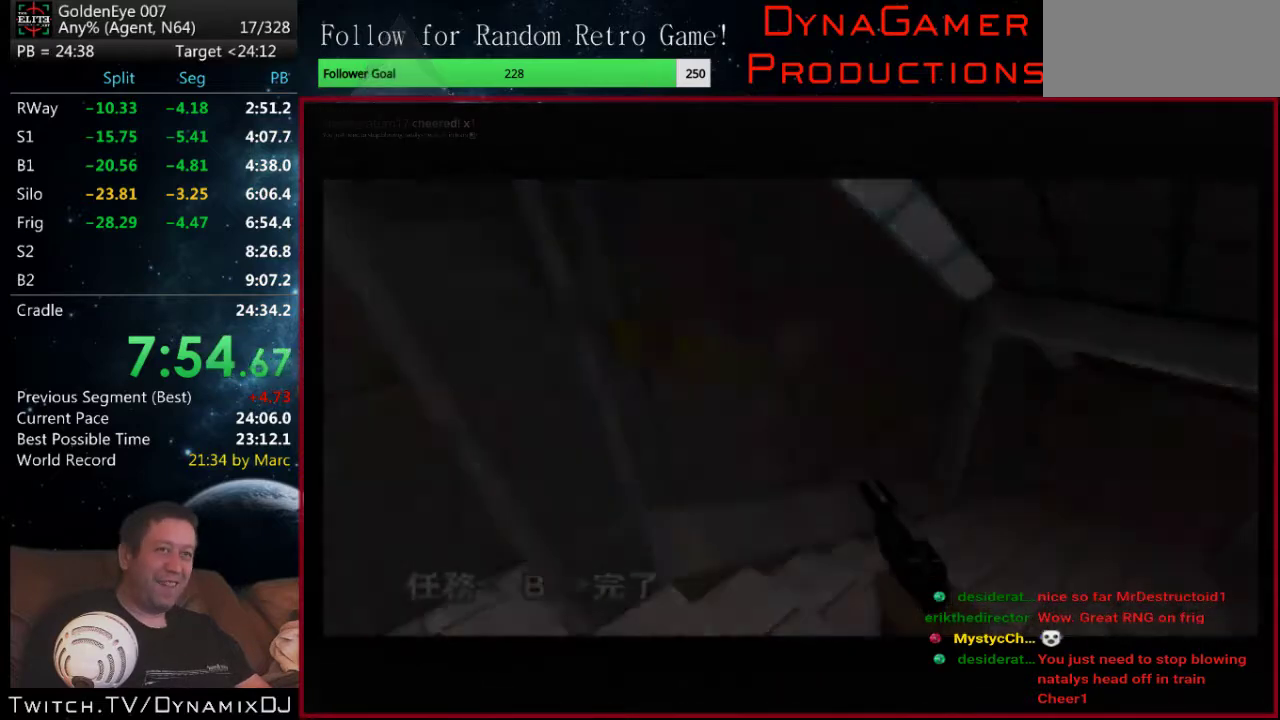
{"buttons": ["Z", "START"], "left_stick": "center", "events": [[67, "Z", "down"], [100, "START", "up"], [433, "START", "down"]]}
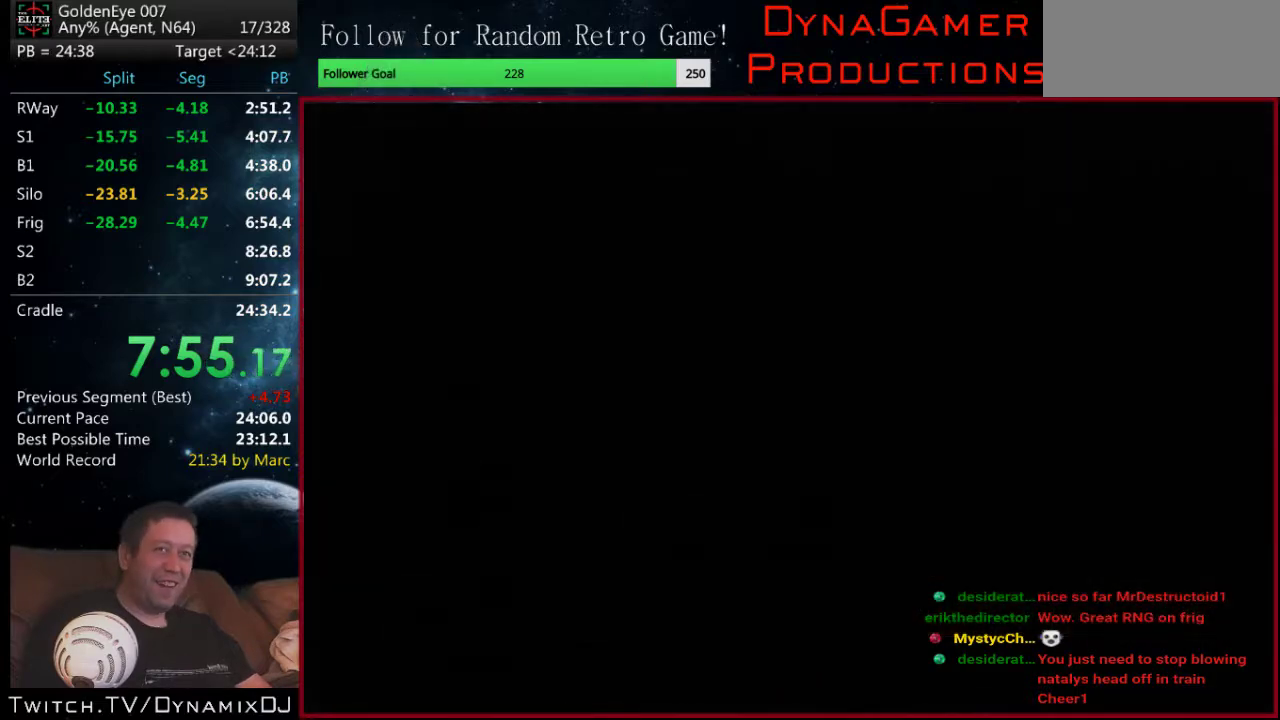
{"buttons": ["Z"], "left_stick": "center", "events": [[233, "Z", "up"], [333, "START", "up"], [433, "START", "down"], [500, "START", "up"], [500, "Z", "down"]]}
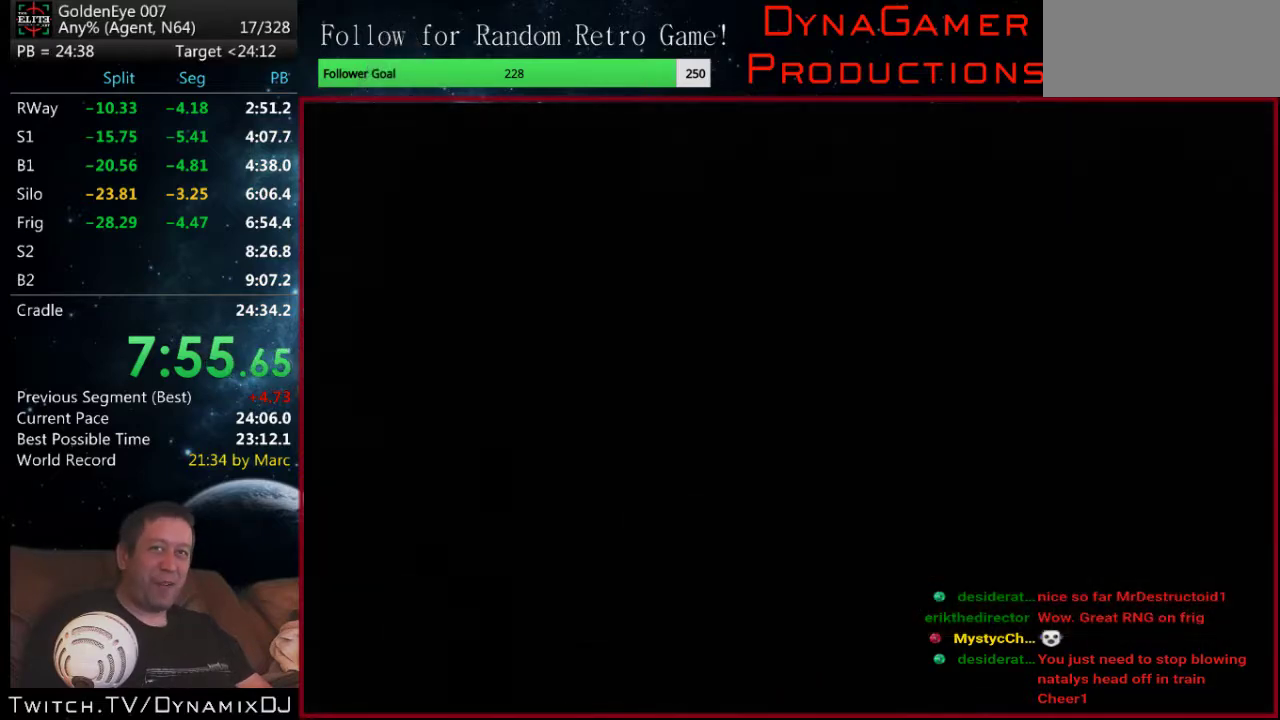
{"buttons": ["START"], "left_stick": "center", "events": [[67, "START", "down"], [133, "START", "up"], [200, "START", "down"], [267, "START", "up"], [333, "START", "down"], [367, "Z", "up"], [433, "START", "up"], [500, "START", "down"]]}
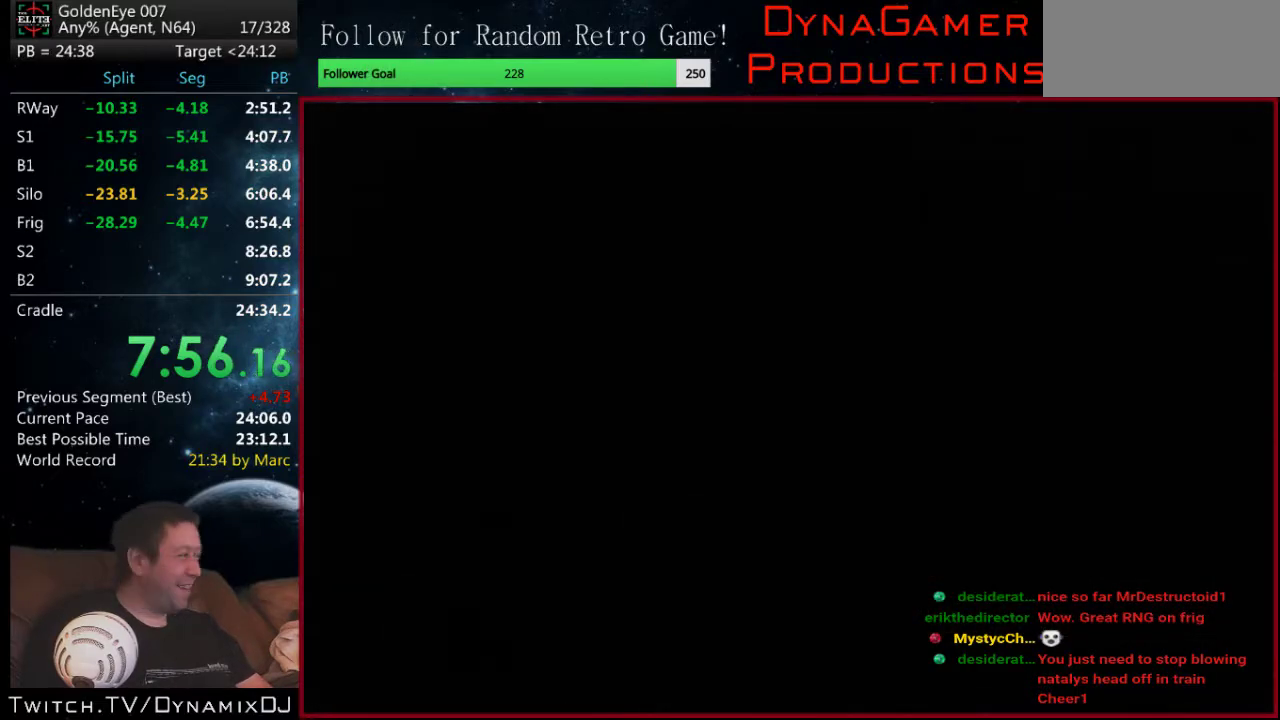
{"buttons": [], "left_stick": "center", "events": [[200, "START", "up"], [267, "START", "down"], [333, "START", "up"], [400, "START", "down"], [467, "START", "up"]]}
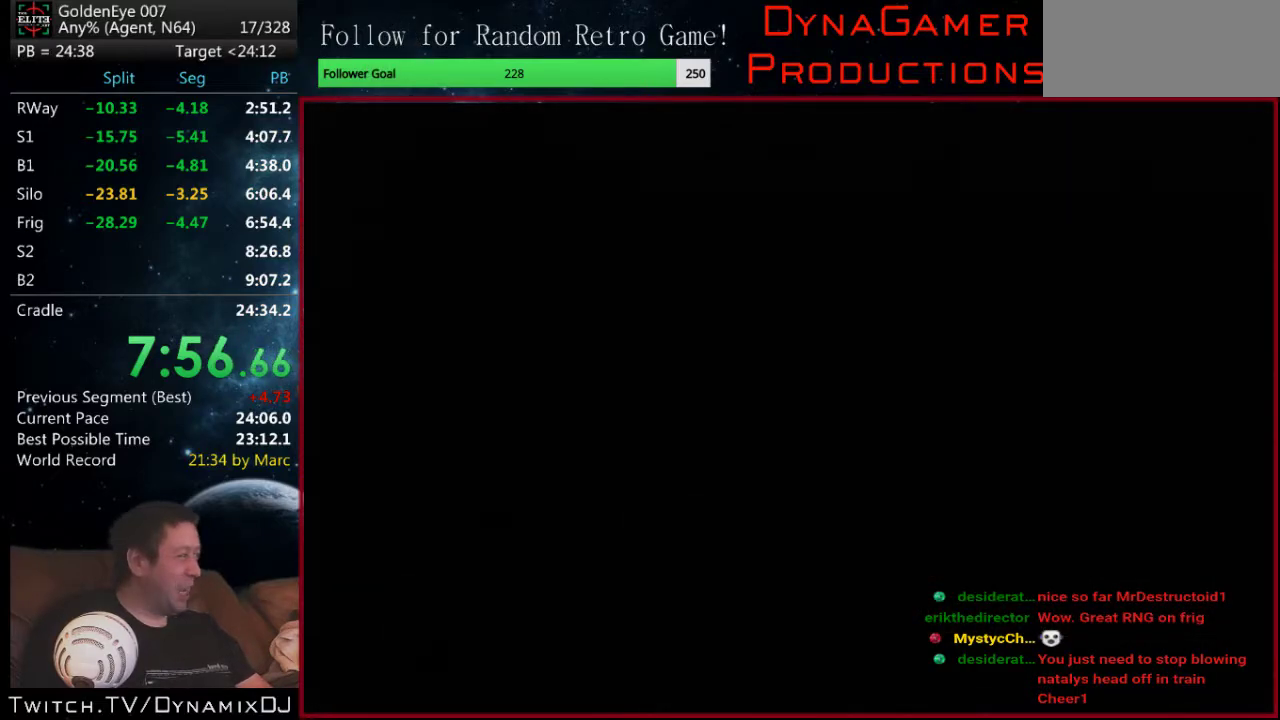
{"buttons": [], "left_stick": "center", "events": [[33, "START", "down"], [100, "START", "up"], [167, "START", "down"], [233, "START", "up"], [300, "START", "down"], [367, "START", "up"], [433, "START", "down"], [500, "START", "up"]]}
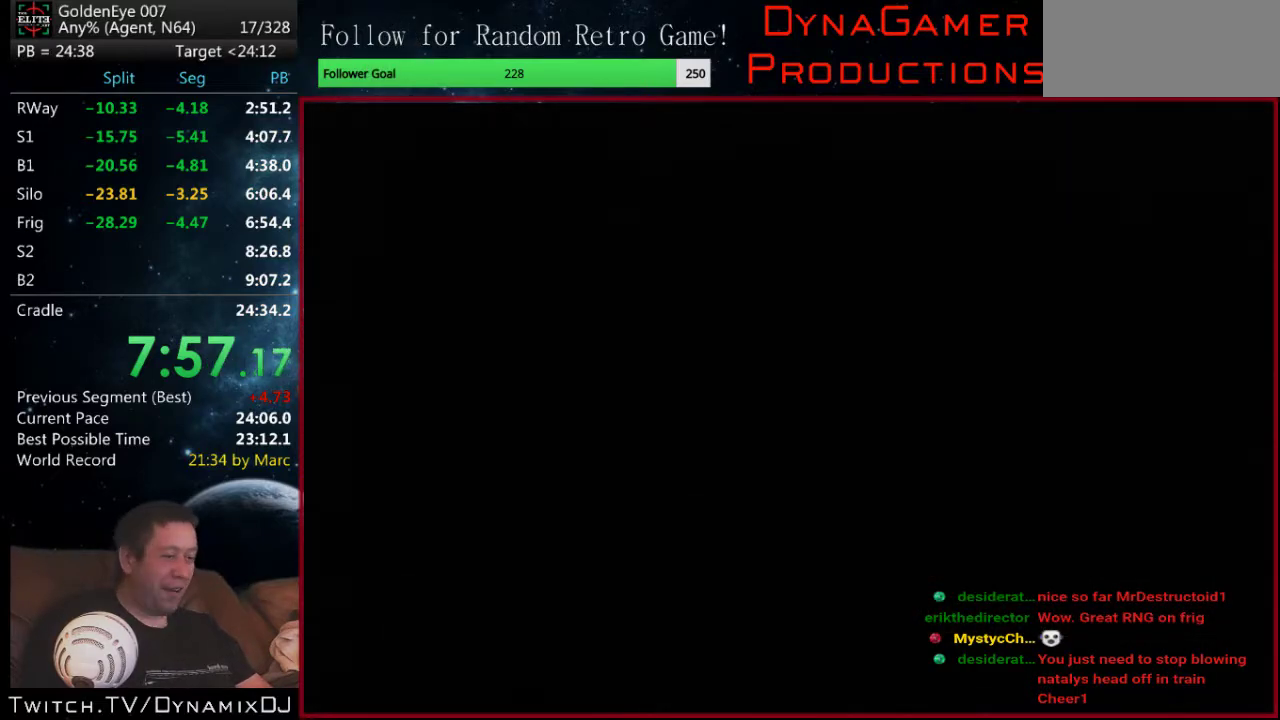
{"buttons": [], "left_stick": "center", "events": [[100, "START", "down"], [167, "START", "up"], [233, "START", "down"], [300, "START", "up"]]}
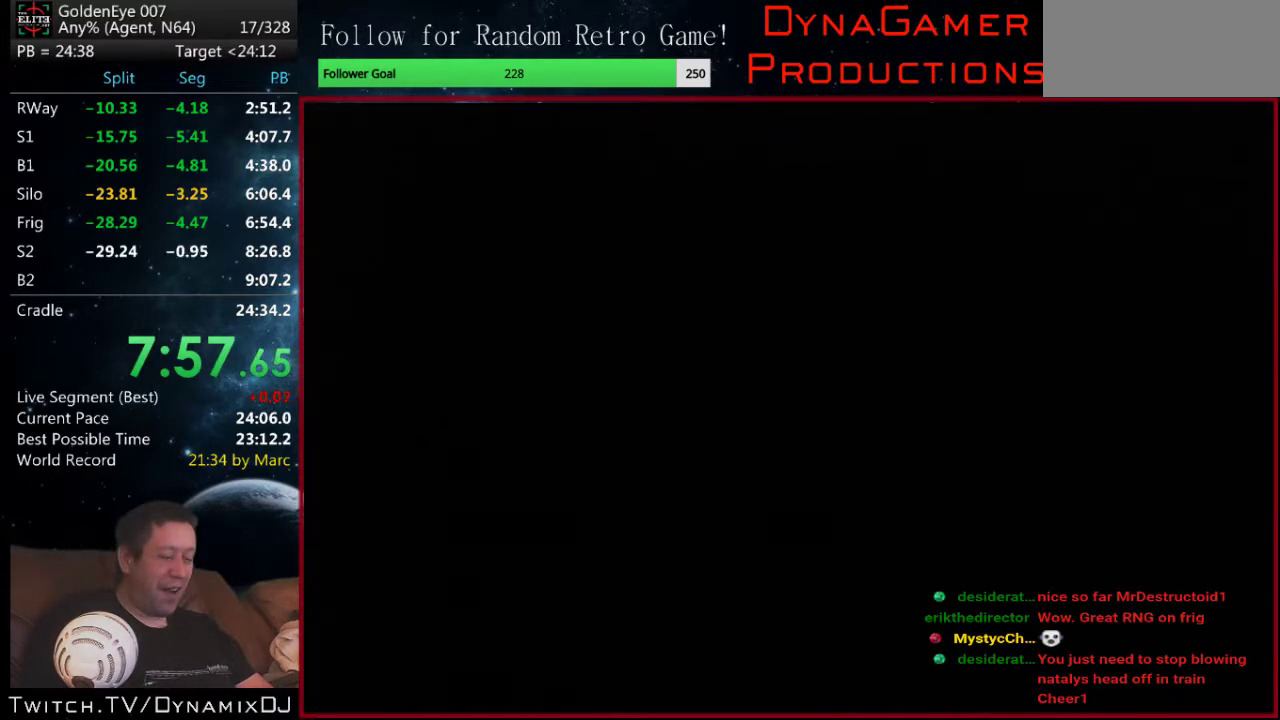
{"buttons": ["Z"], "left_stick": "center", "events": [[400, "Z", "down"]]}
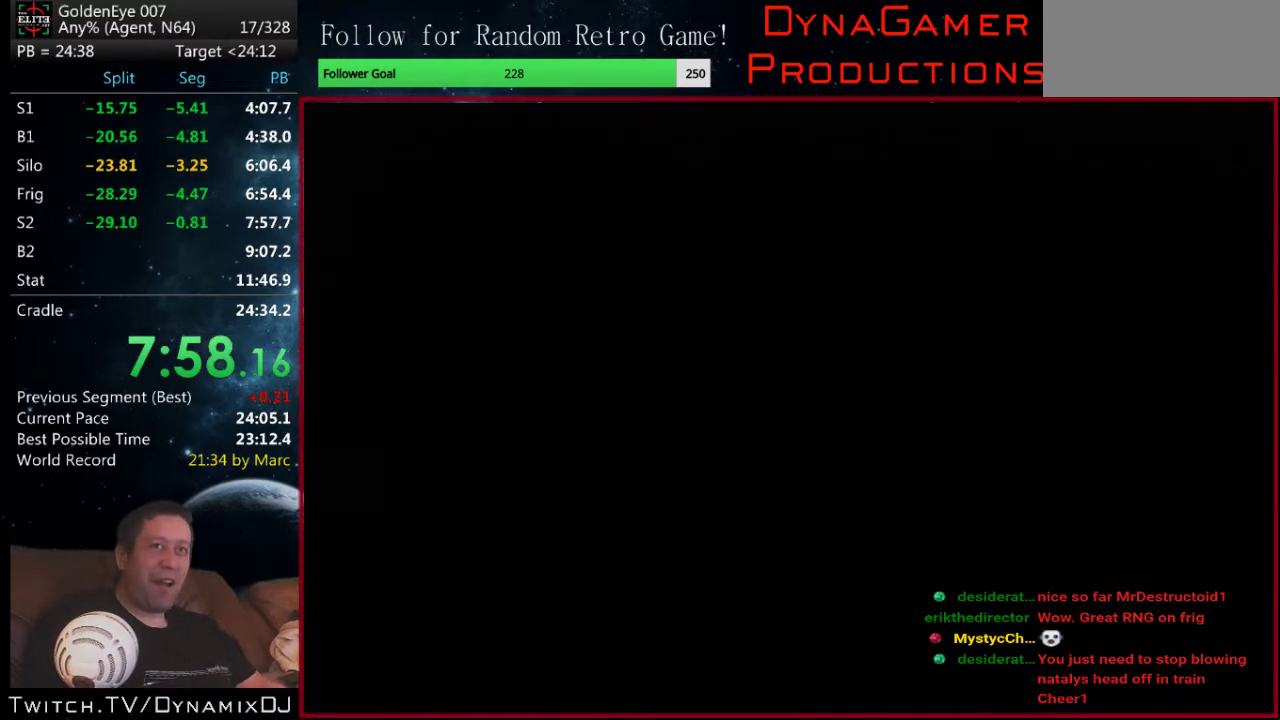
{"buttons": ["Z"], "left_stick": "center", "events": []}
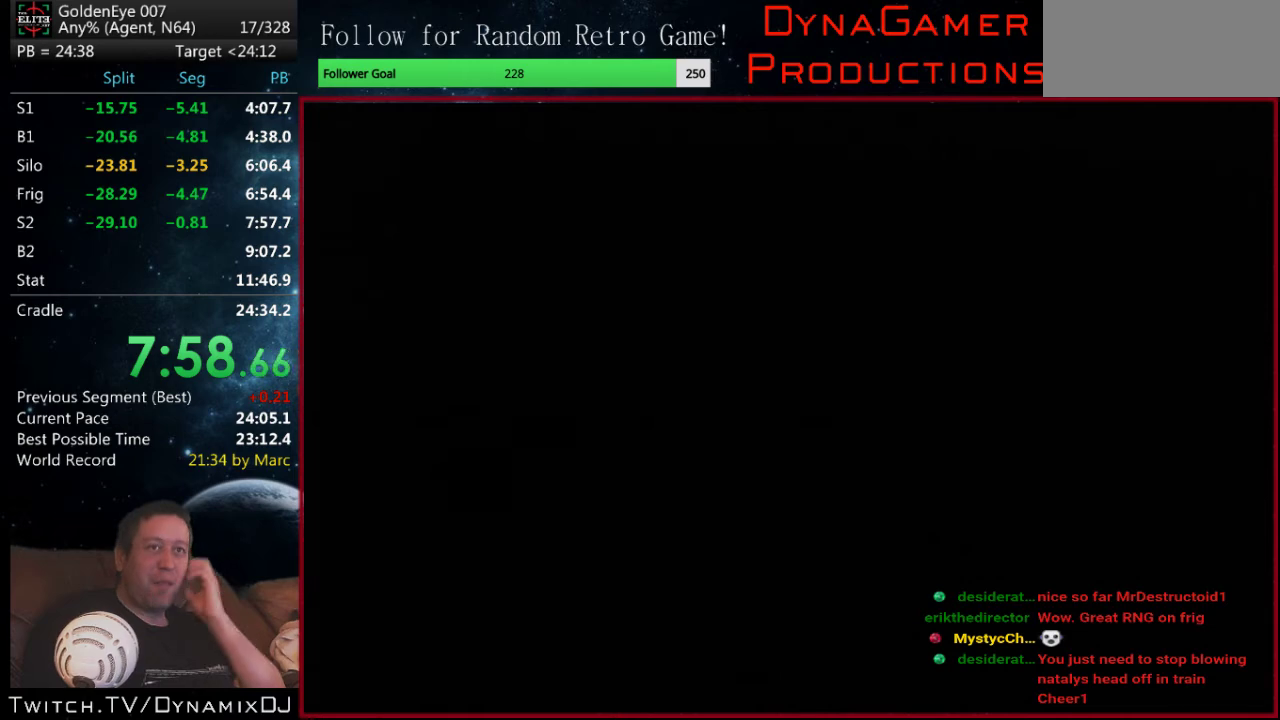
{"buttons": ["Z"], "left_stick": "center", "events": []}
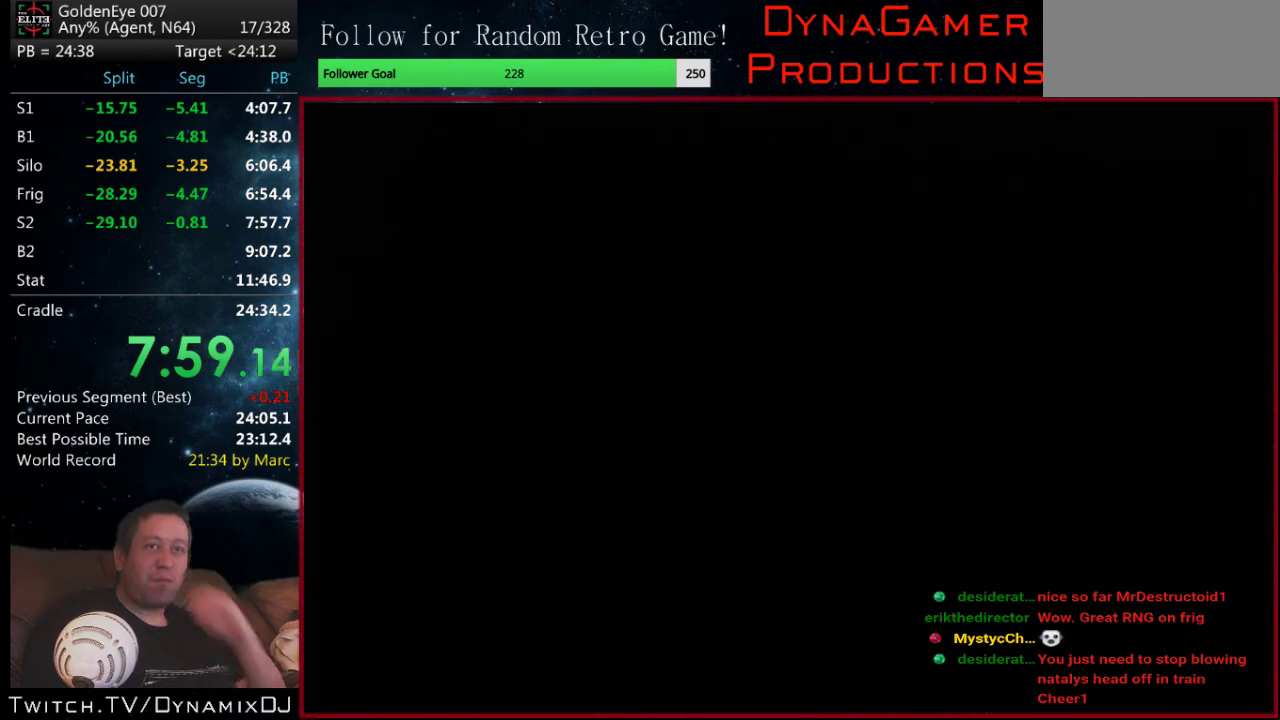
{"buttons": ["Z"], "left_stick": "center", "events": []}
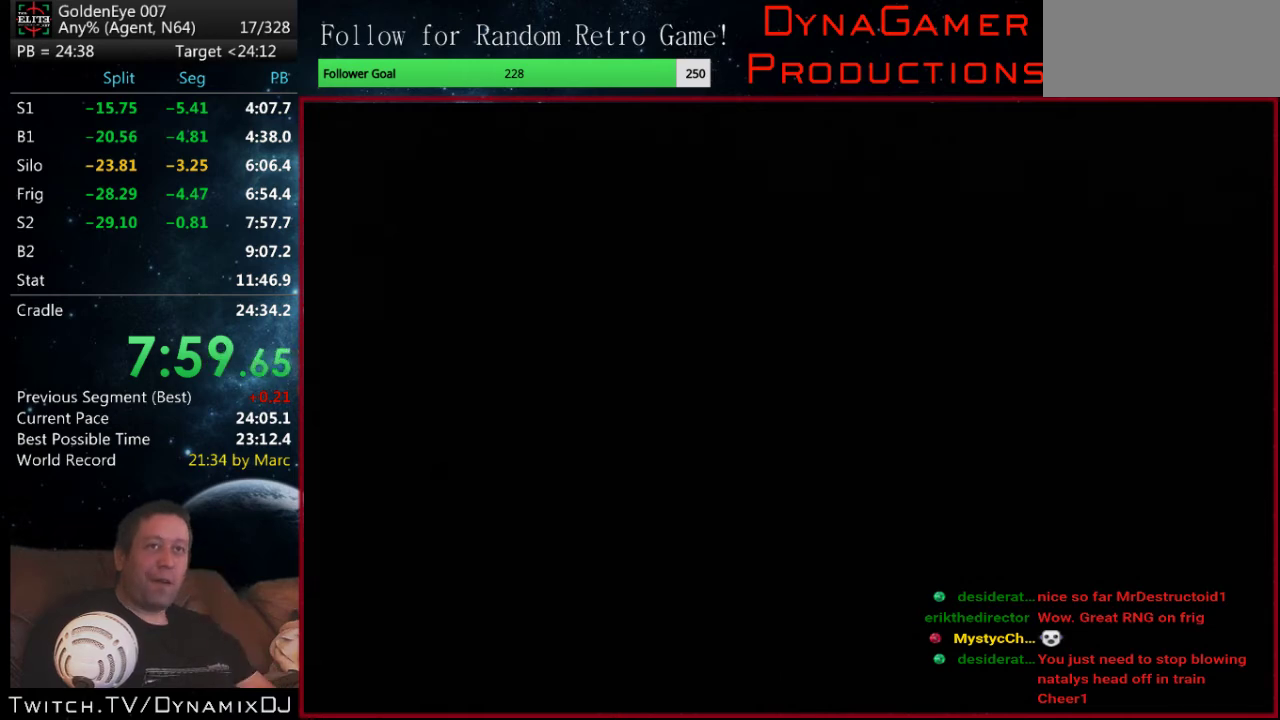
{"buttons": ["Z"], "left_stick": "center", "events": []}
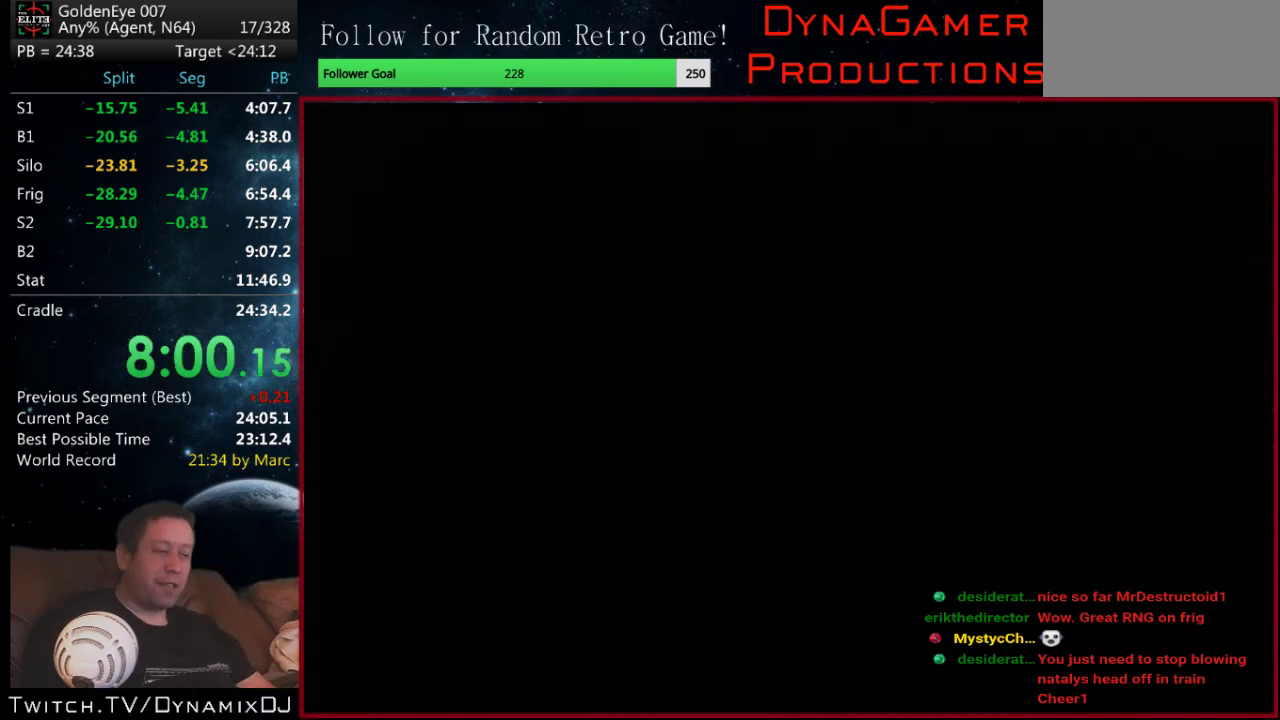
{"buttons": ["Z"], "left_stick": "center", "events": []}
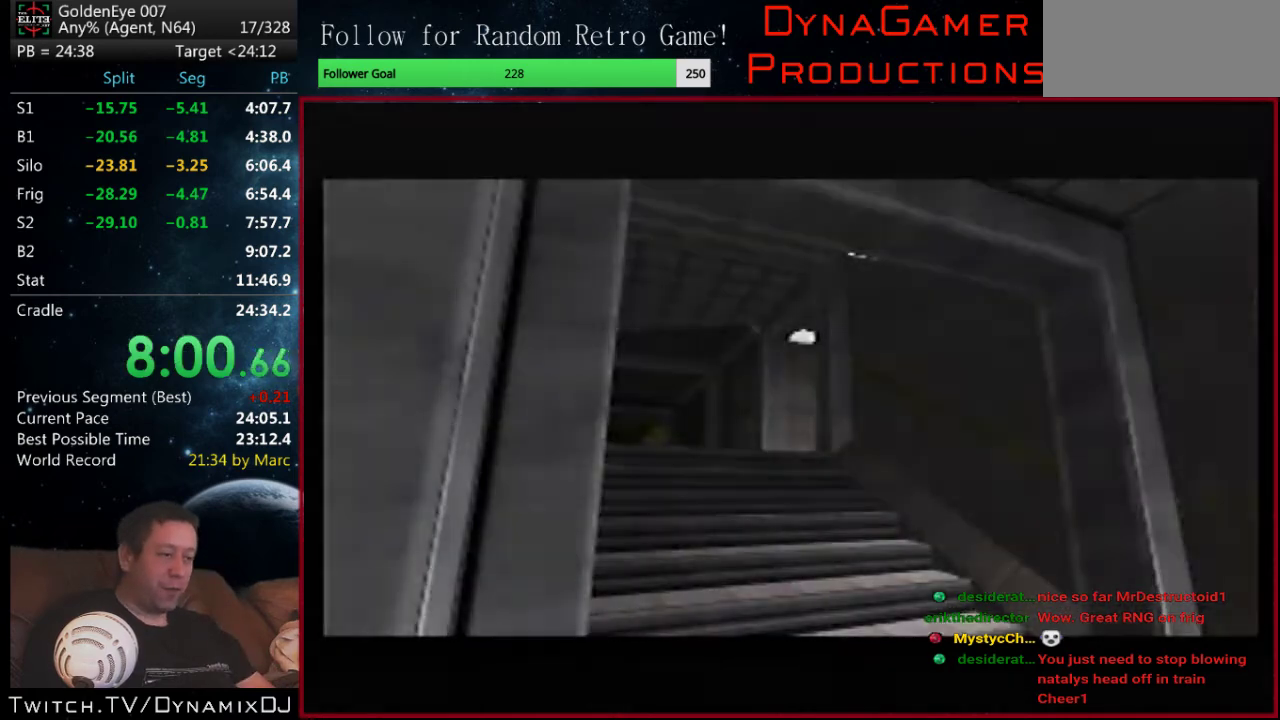
{"buttons": [], "left_stick": "center", "events": [[367, "Z", "up"]]}
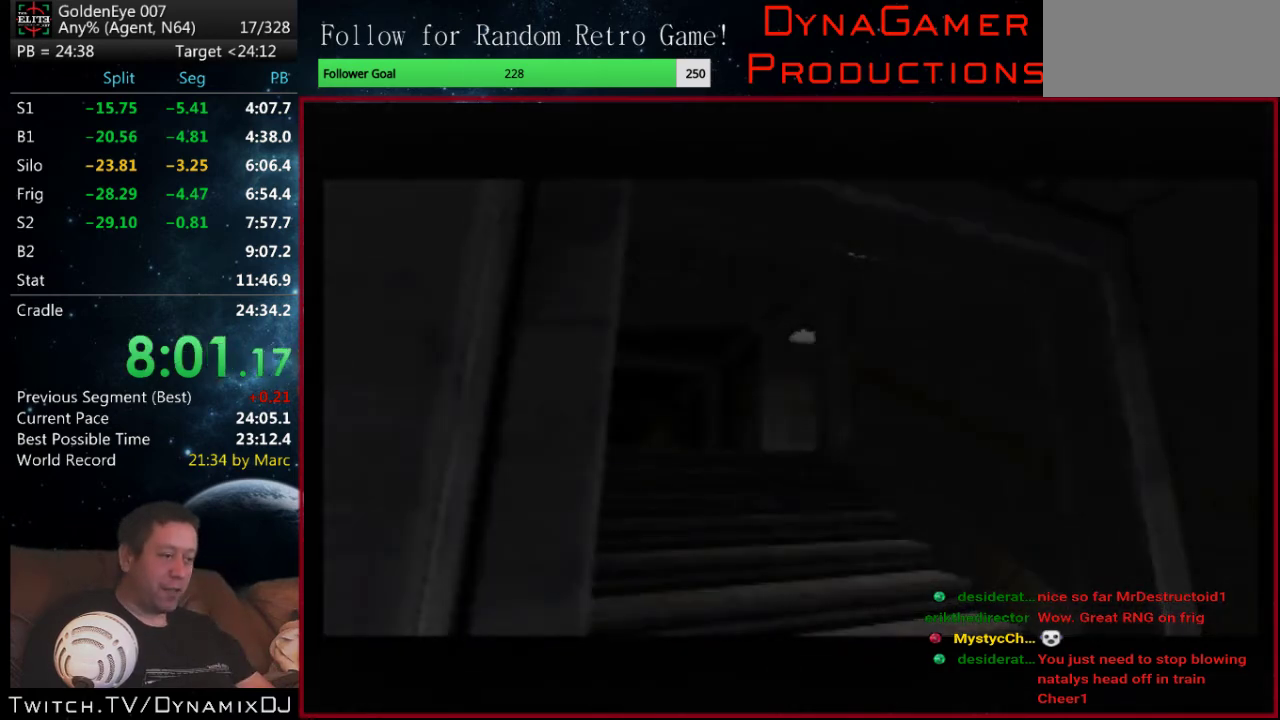
{"buttons": [], "left_stick": "up", "events": [[233, "Z", "down"], [267, "left_stick", "up"], [500, "Z", "up"]]}
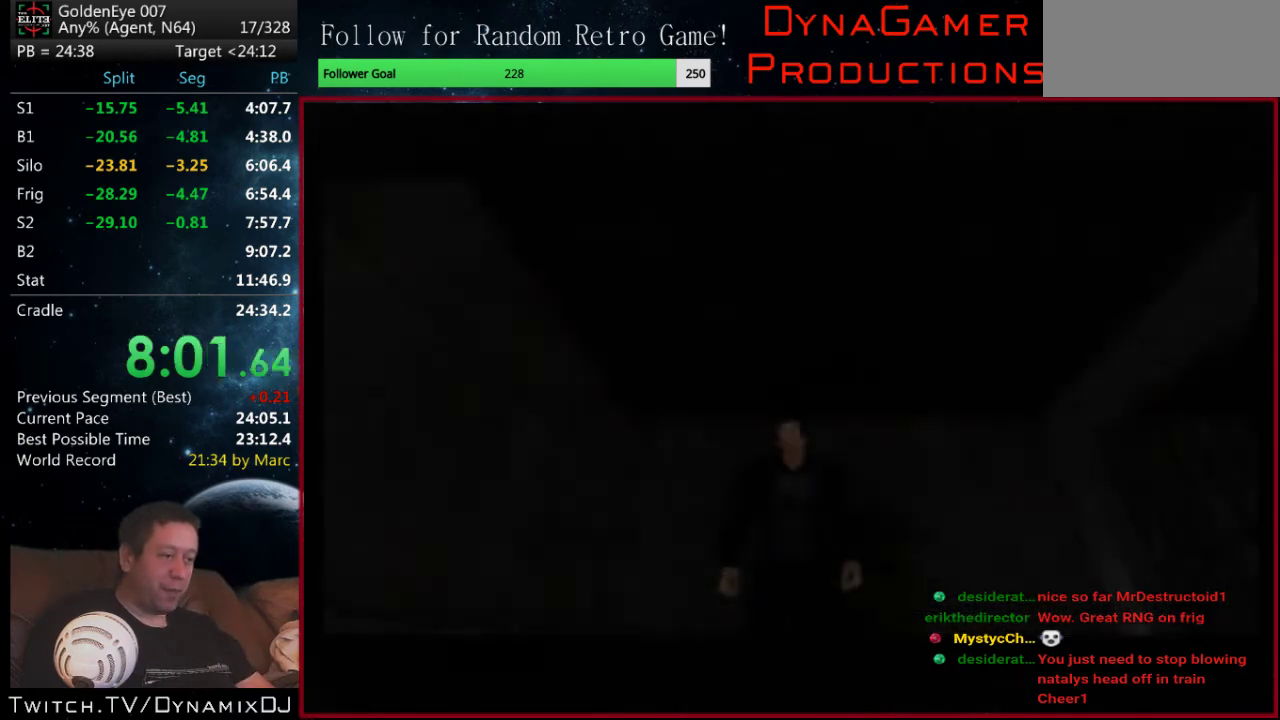
{"buttons": [], "left_stick": "center", "events": [[133, "START", "down"], [233, "left_stick", "center"], [300, "START", "up"]]}
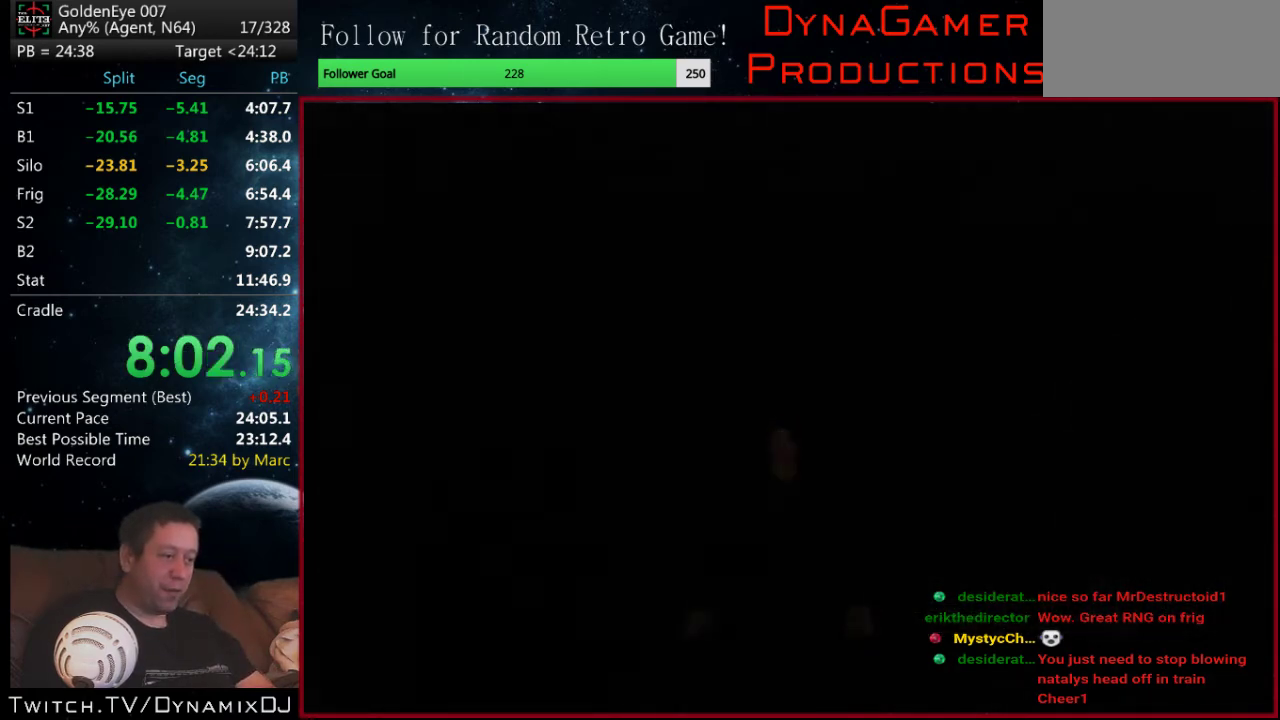
{"buttons": [], "left_stick": "center", "events": [[67, "left_stick", "up"], [267, "START", "down"], [333, "left_stick", "center"], [400, "START", "up"]]}
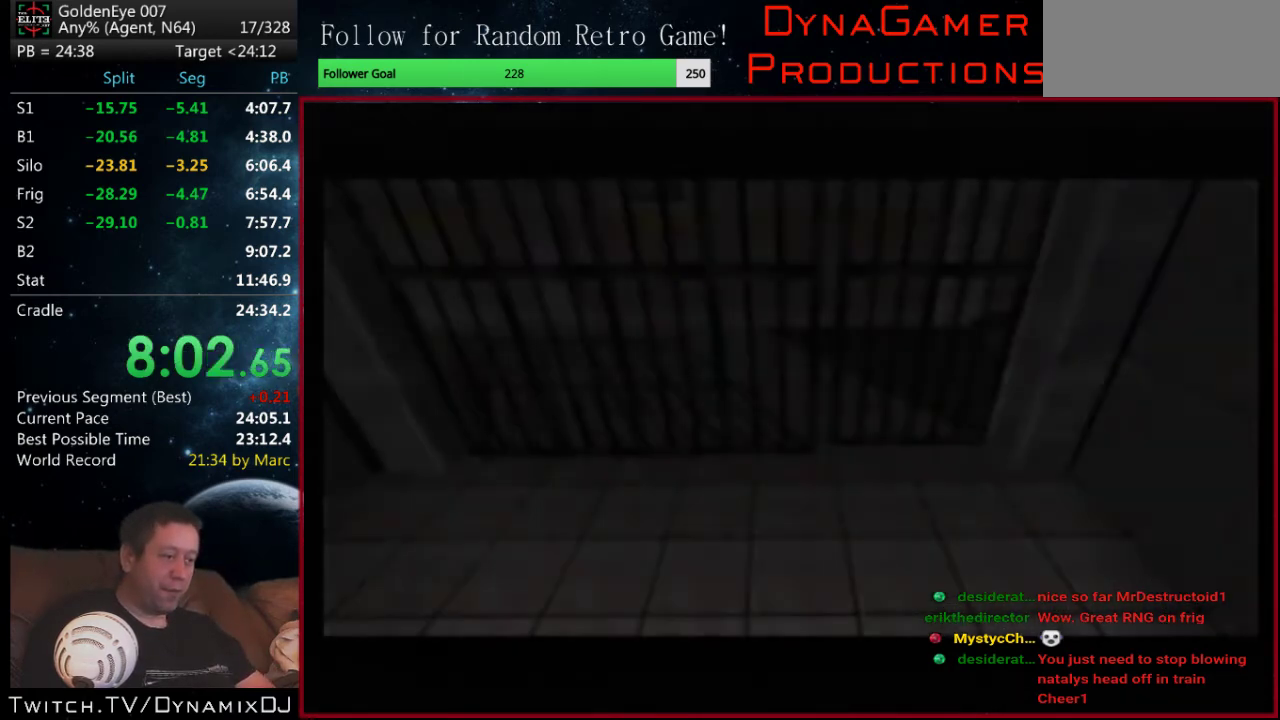
{"buttons": [], "left_stick": "center", "events": []}
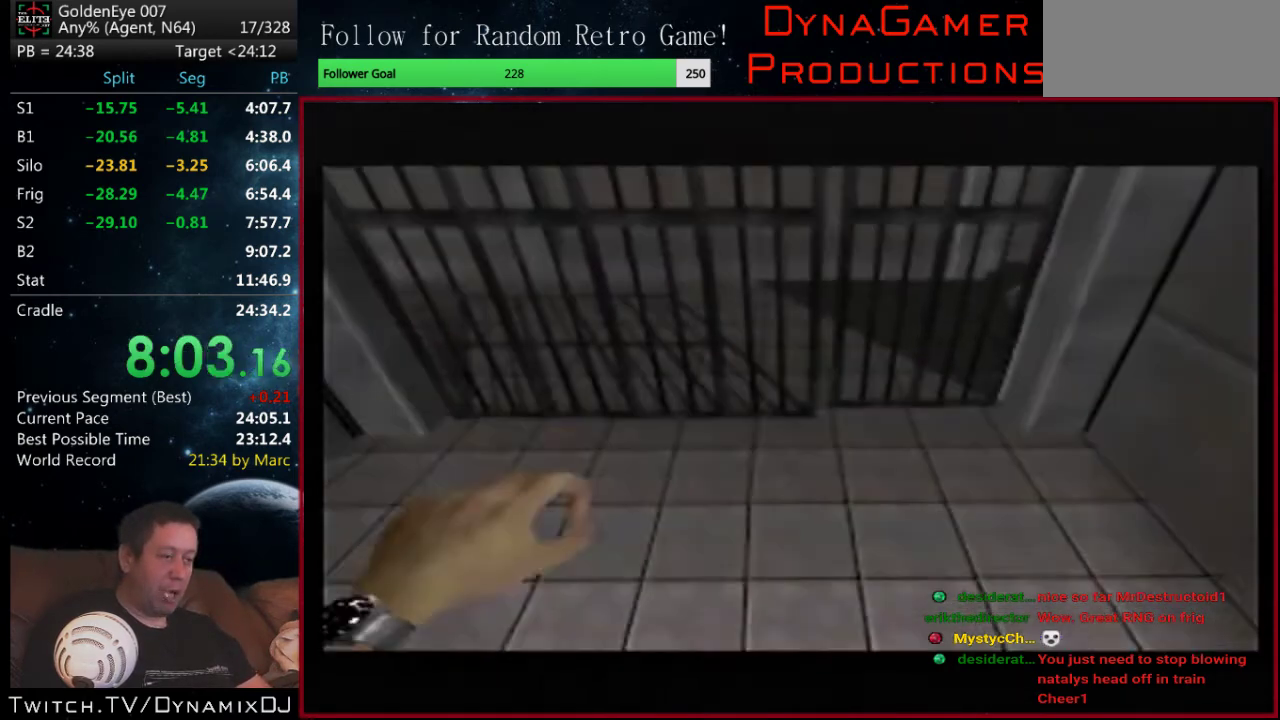
{"buttons": [], "left_stick": "center", "events": []}
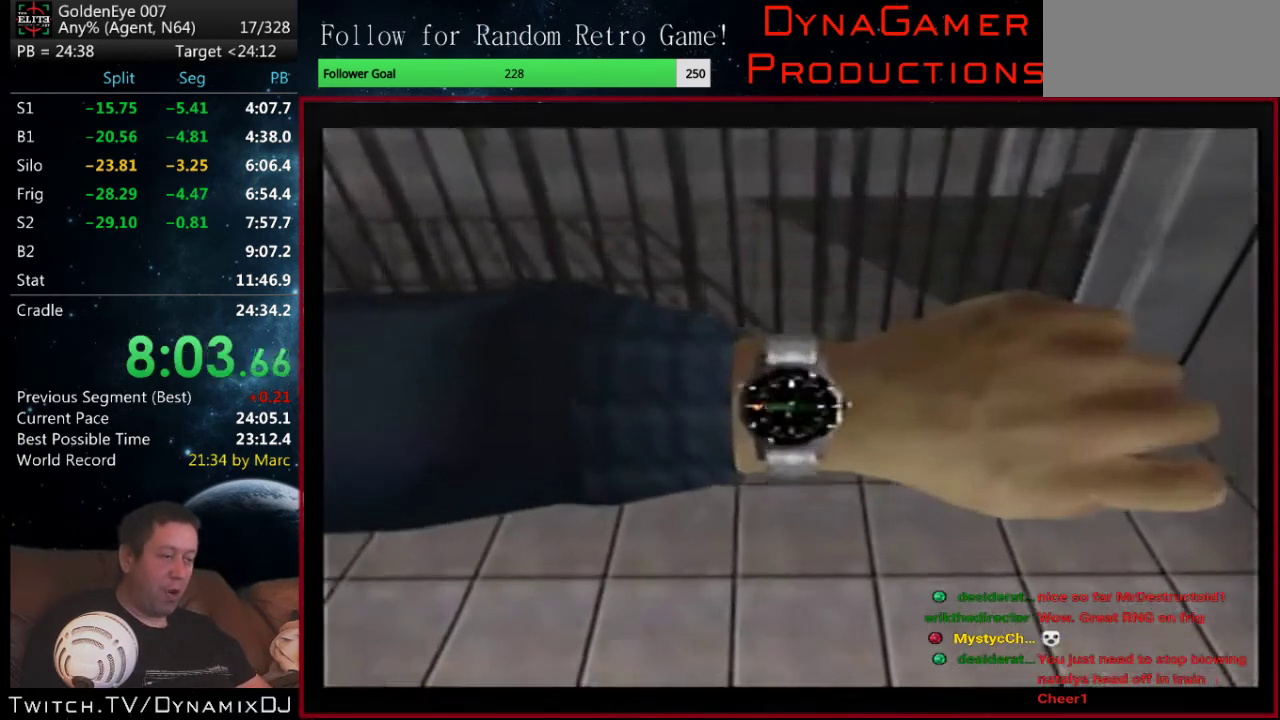
{"buttons": [], "left_stick": "center", "events": []}